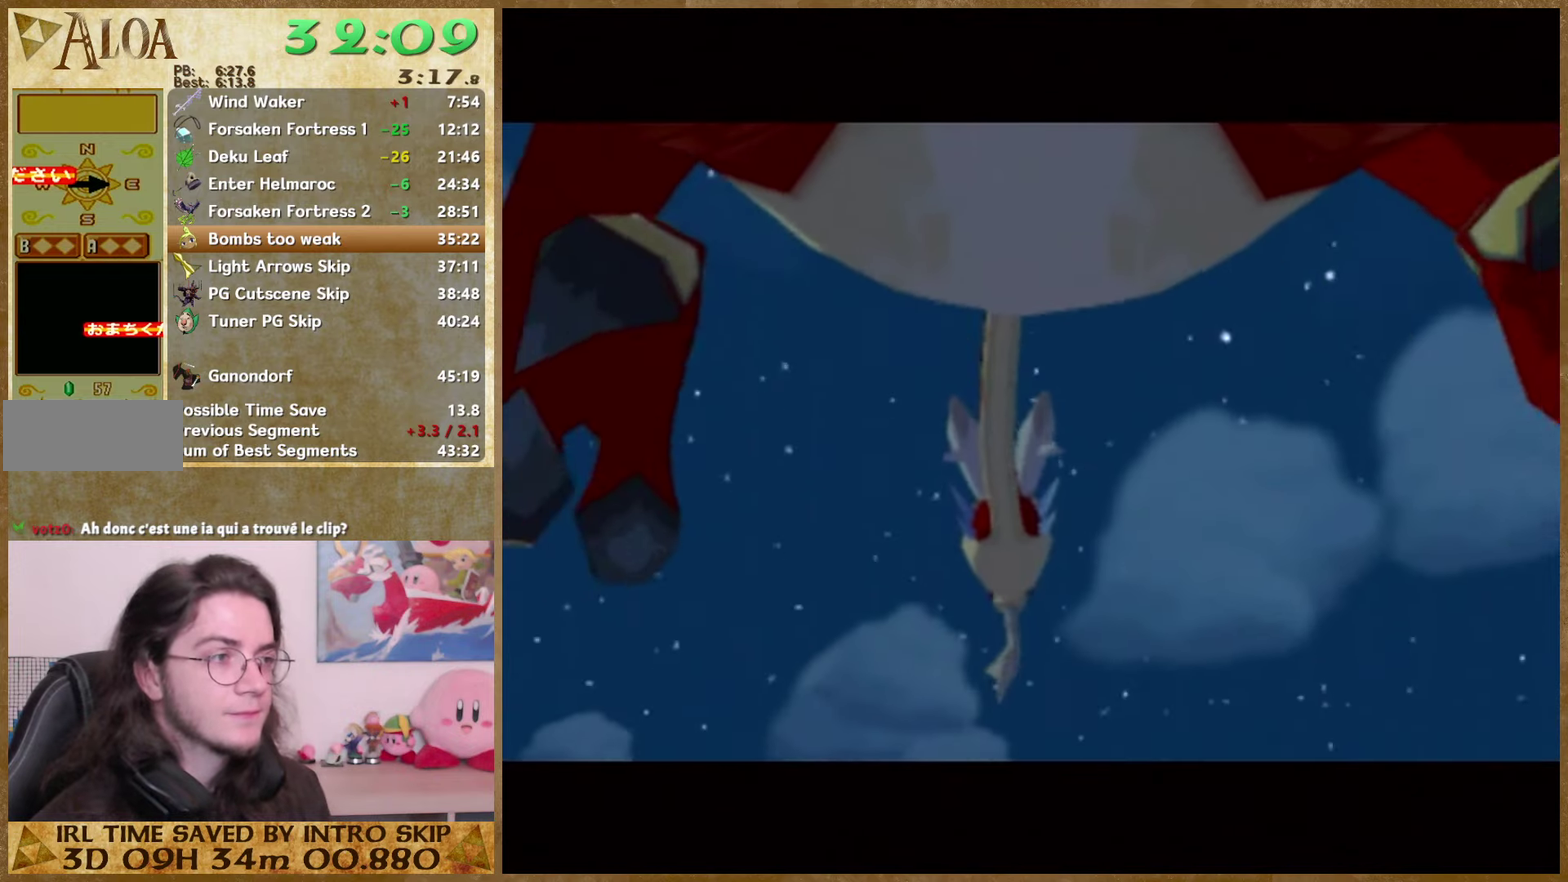
Gameplay with a controller (Nintendo layout); each line is a JSON object with the inputs held at the frame after it. "events" lists button and stick changes between this image and that frame as [ms after this image, input, new state], when the widget could be followed in between. Not read: L3 R3.
{"buttons": [], "left_stick": "center", "right_stick": "center", "events": [[34, "B", "up"], [167, "A", "down"], [300, "A", "up"], [434, "B", "down"], [500, "B", "up"]]}
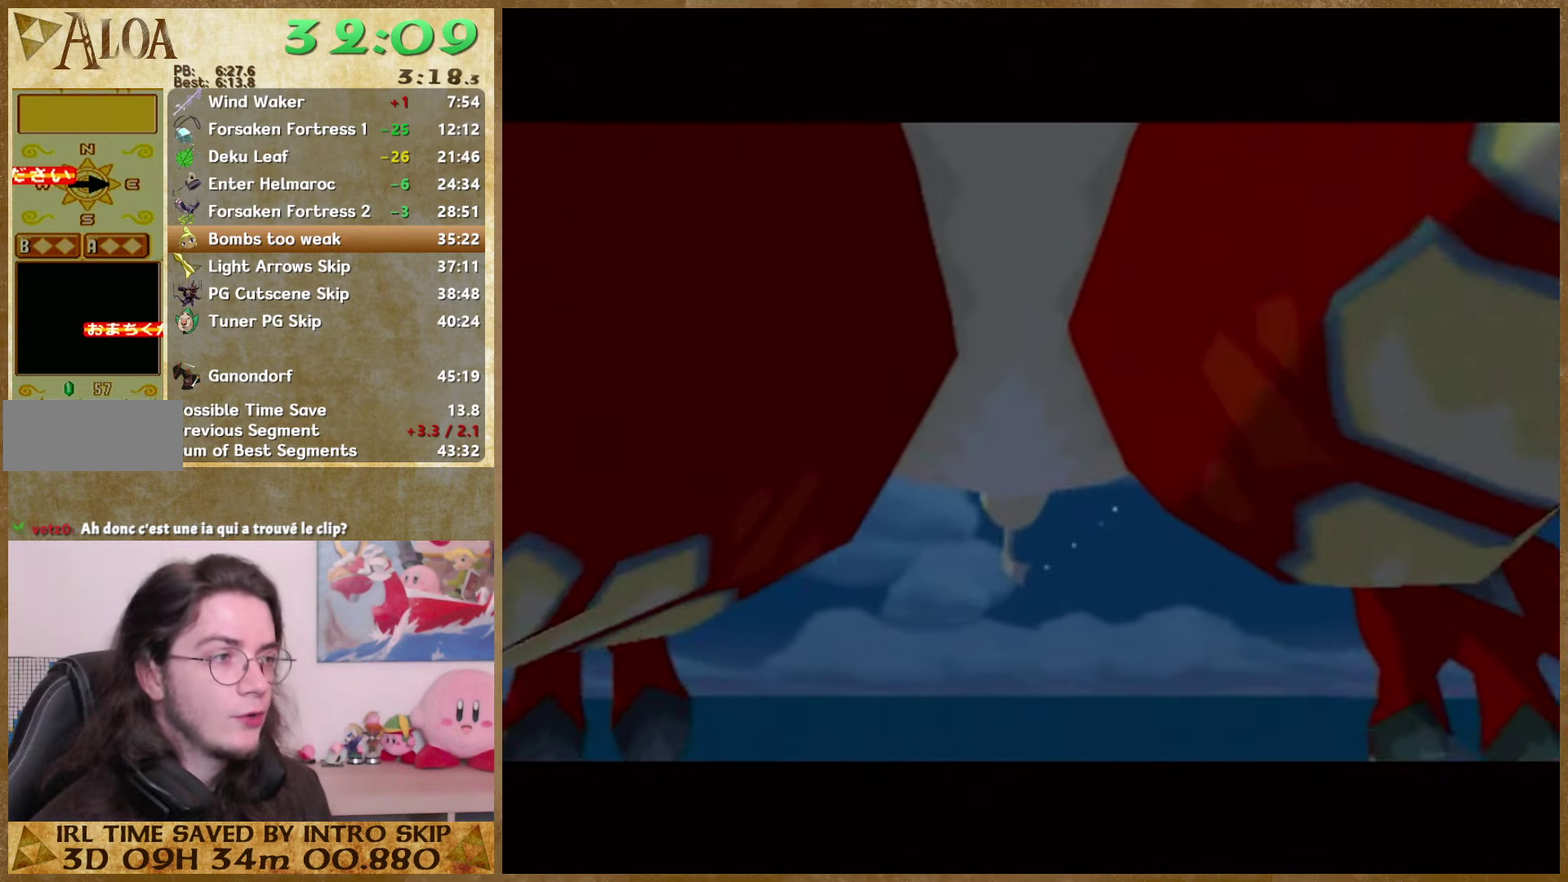
{"buttons": ["B"], "left_stick": "center", "right_stick": "center", "events": [[34, "A", "down"], [100, "A", "up"], [100, "B", "down"], [167, "B", "up"], [200, "A", "down"], [267, "A", "up"], [267, "B", "down"], [334, "B", "up"], [367, "A", "down"], [434, "A", "up"], [434, "B", "down"]]}
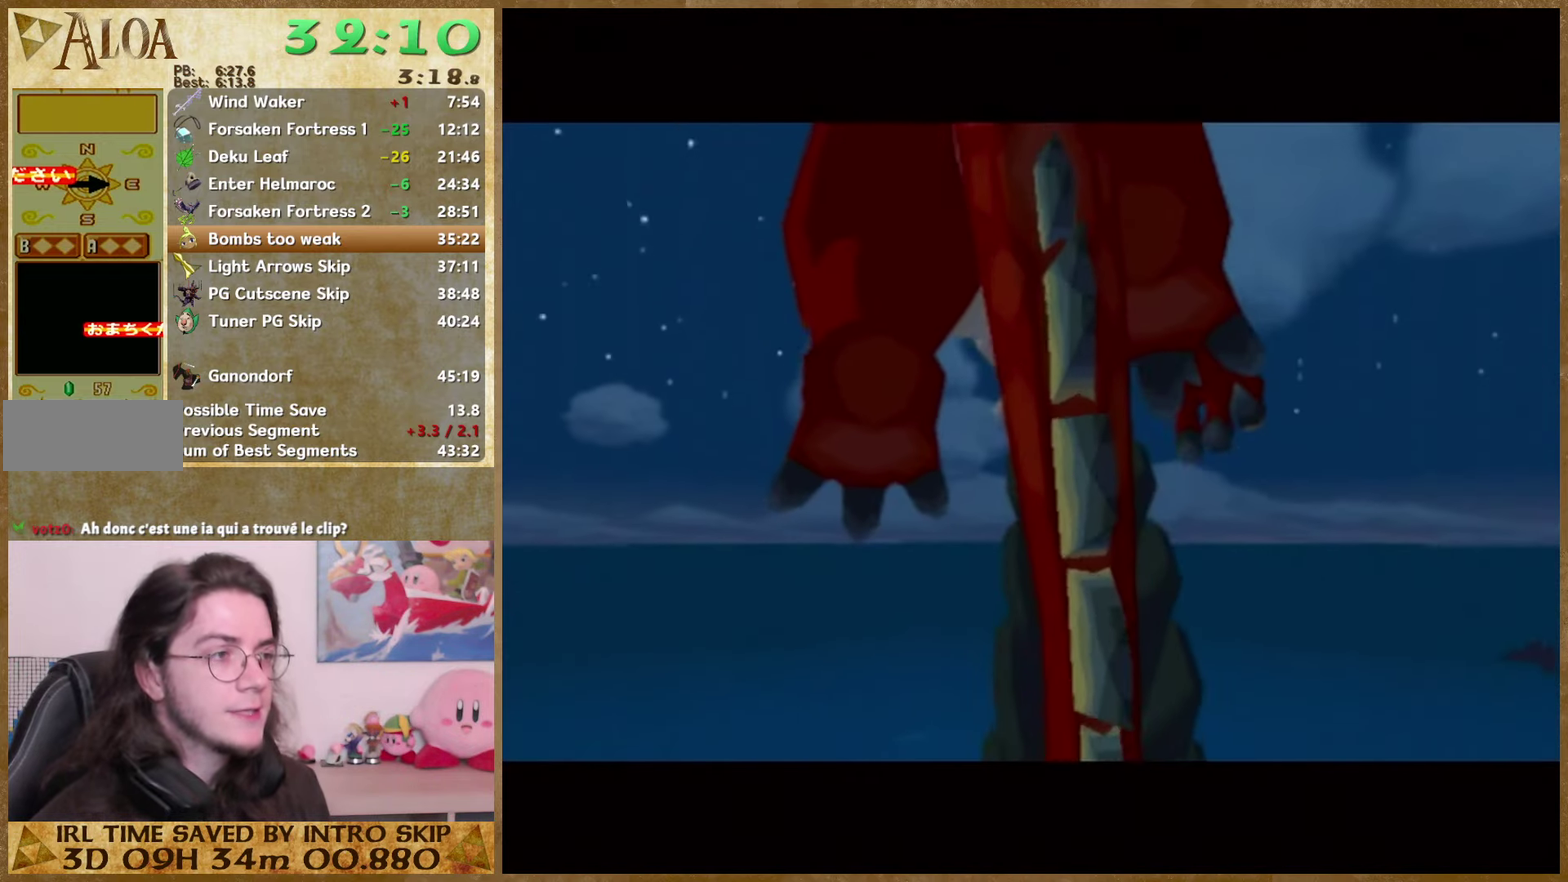
{"buttons": [], "left_stick": "center", "right_stick": "center", "events": [[34, "A", "down"], [34, "B", "up"], [100, "A", "up"], [100, "B", "down"], [167, "A", "down"], [167, "B", "up"], [267, "A", "up"], [267, "B", "down"], [367, "A", "down"], [367, "B", "up"], [434, "A", "up"]]}
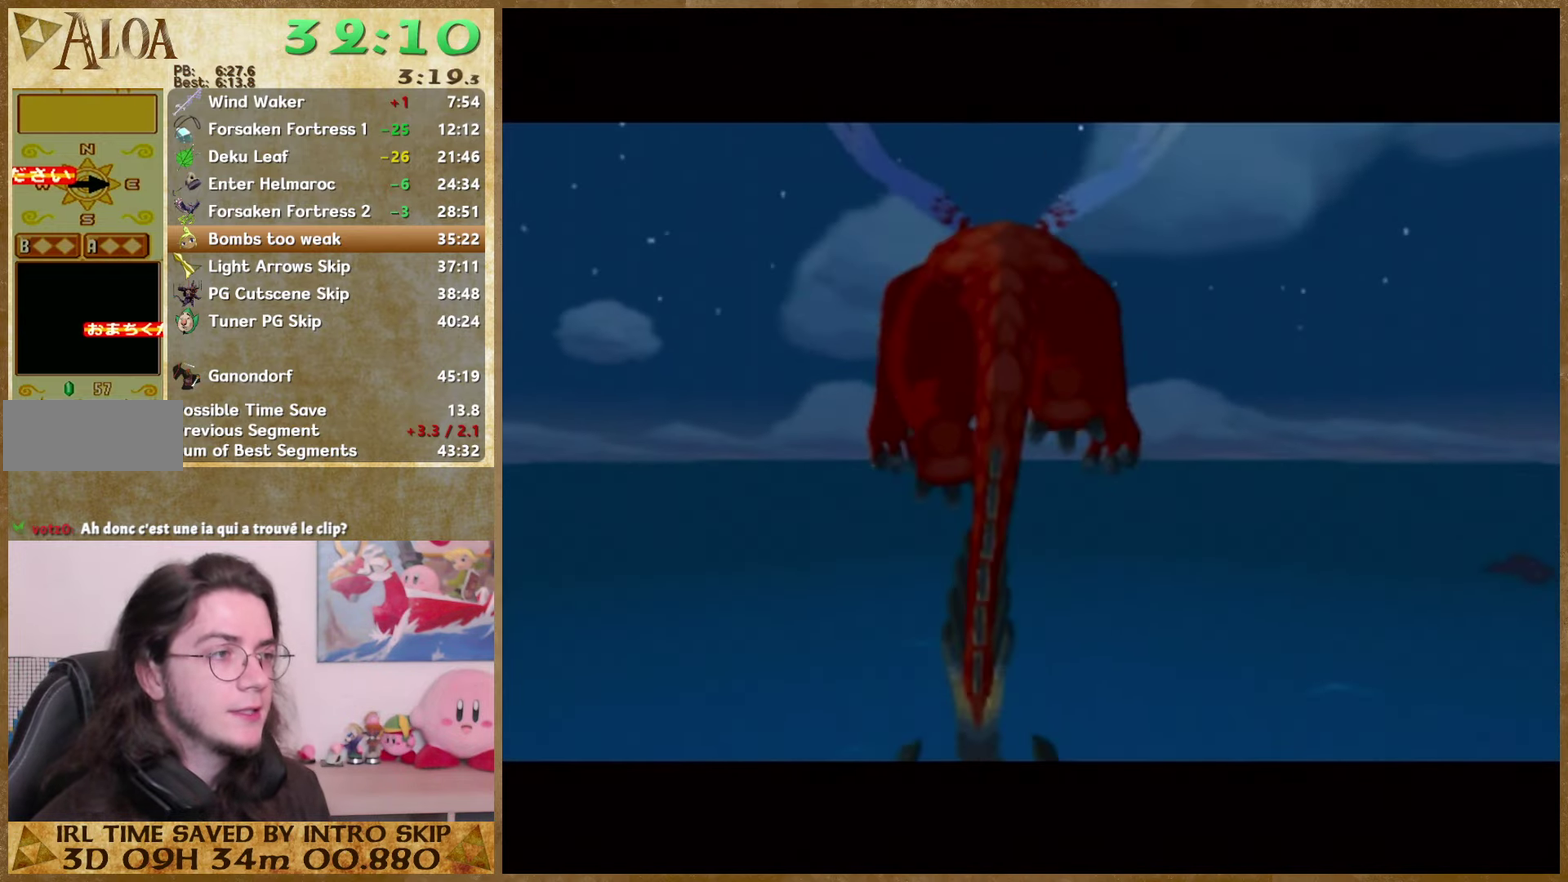
{"buttons": [], "left_stick": "center", "right_stick": "center", "events": [[34, "A", "down"], [100, "A", "up"], [200, "A", "down"], [267, "A", "up"], [267, "B", "down"], [334, "B", "up"], [434, "B", "down"], [500, "B", "up"]]}
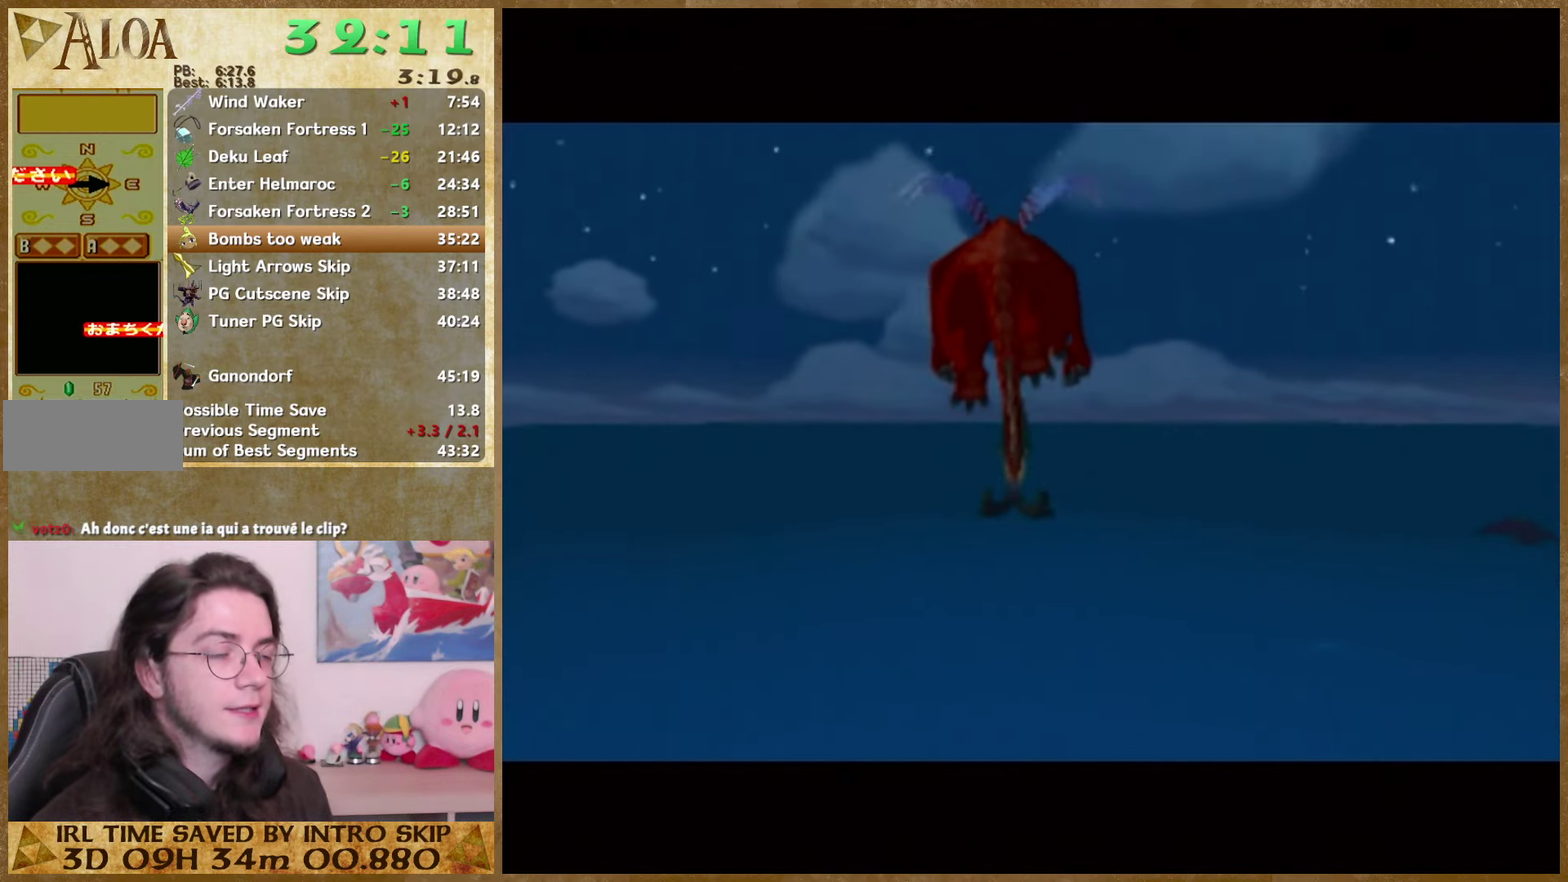
{"buttons": ["A"], "left_stick": "center", "right_stick": "center", "events": [[167, "A", "down"], [234, "A", "up"], [234, "B", "down"], [300, "B", "up"], [334, "A", "down"], [400, "A", "up"], [400, "B", "down"], [500, "A", "down"], [500, "B", "up"]]}
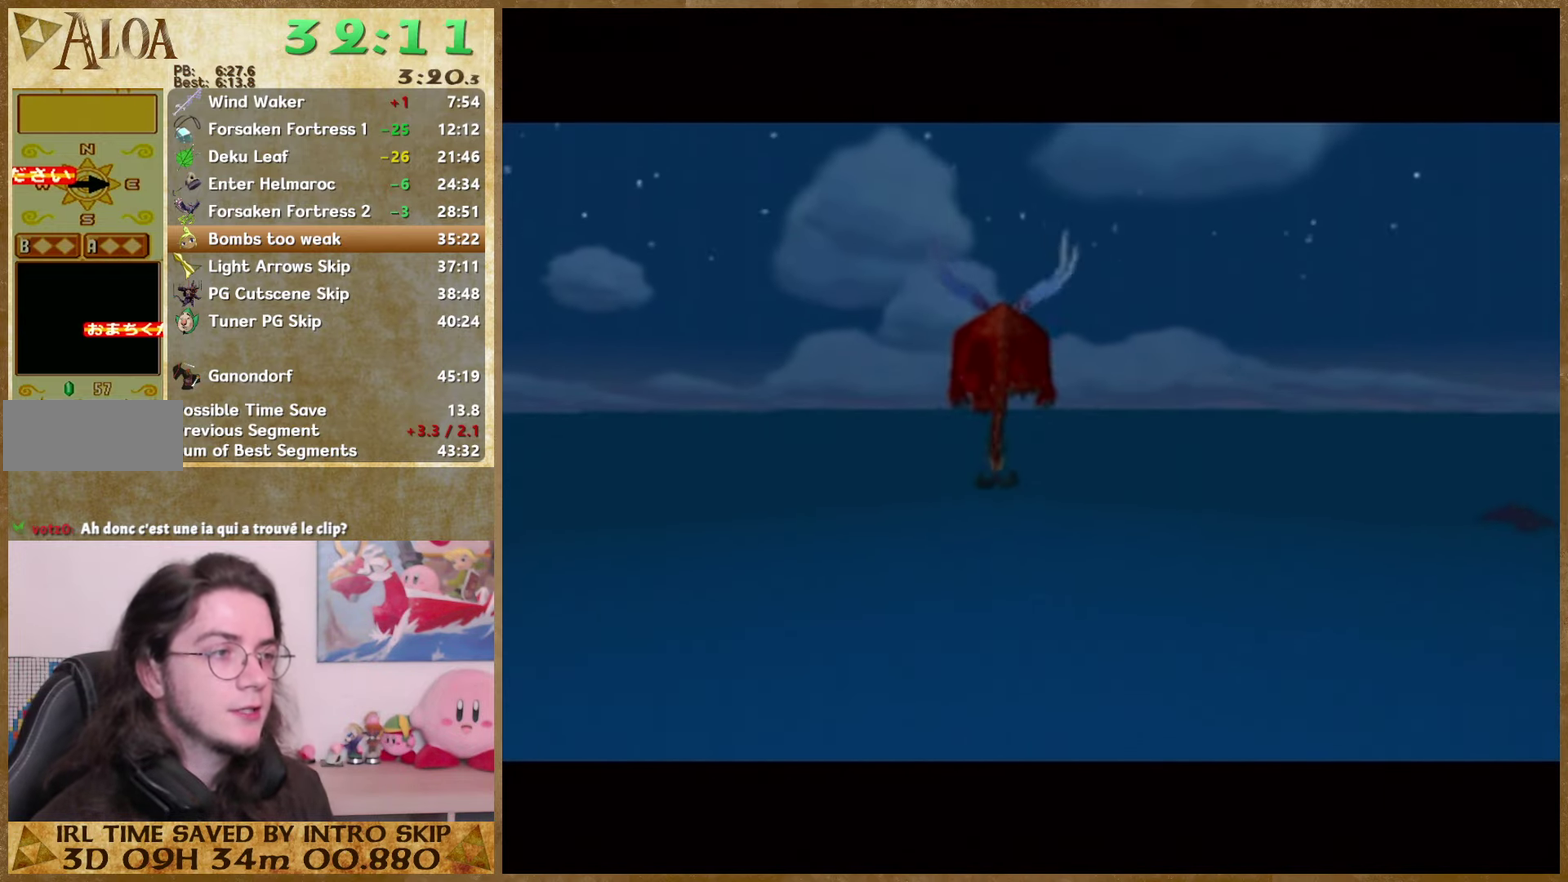
{"buttons": [], "left_stick": "center", "right_stick": "center", "events": [[67, "A", "up"], [100, "B", "down"], [167, "B", "up"]]}
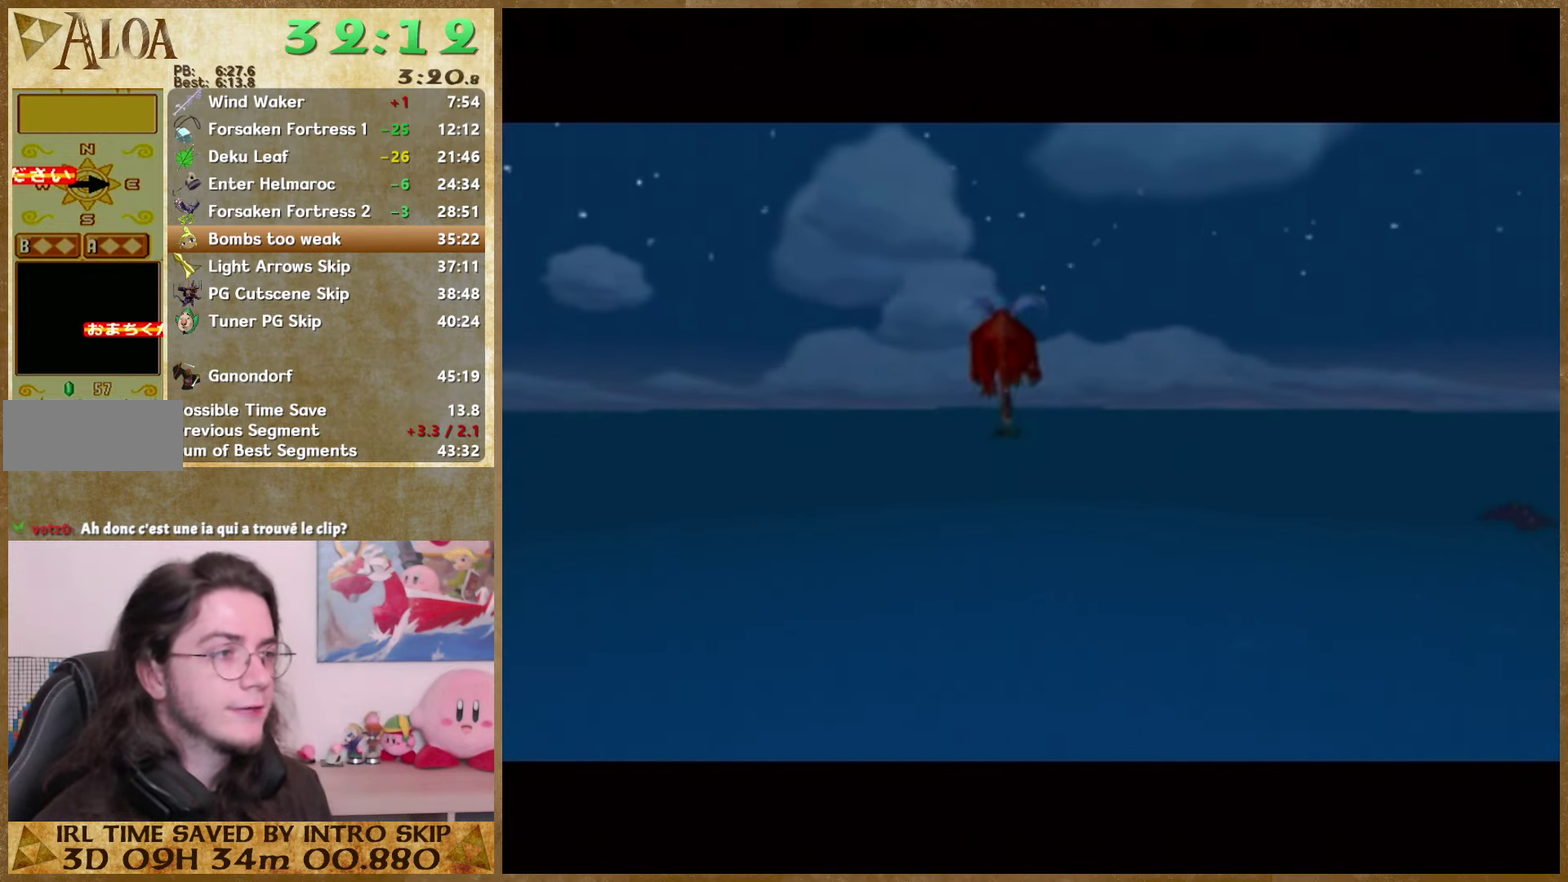
{"buttons": [], "left_stick": "center", "right_stick": "center", "events": []}
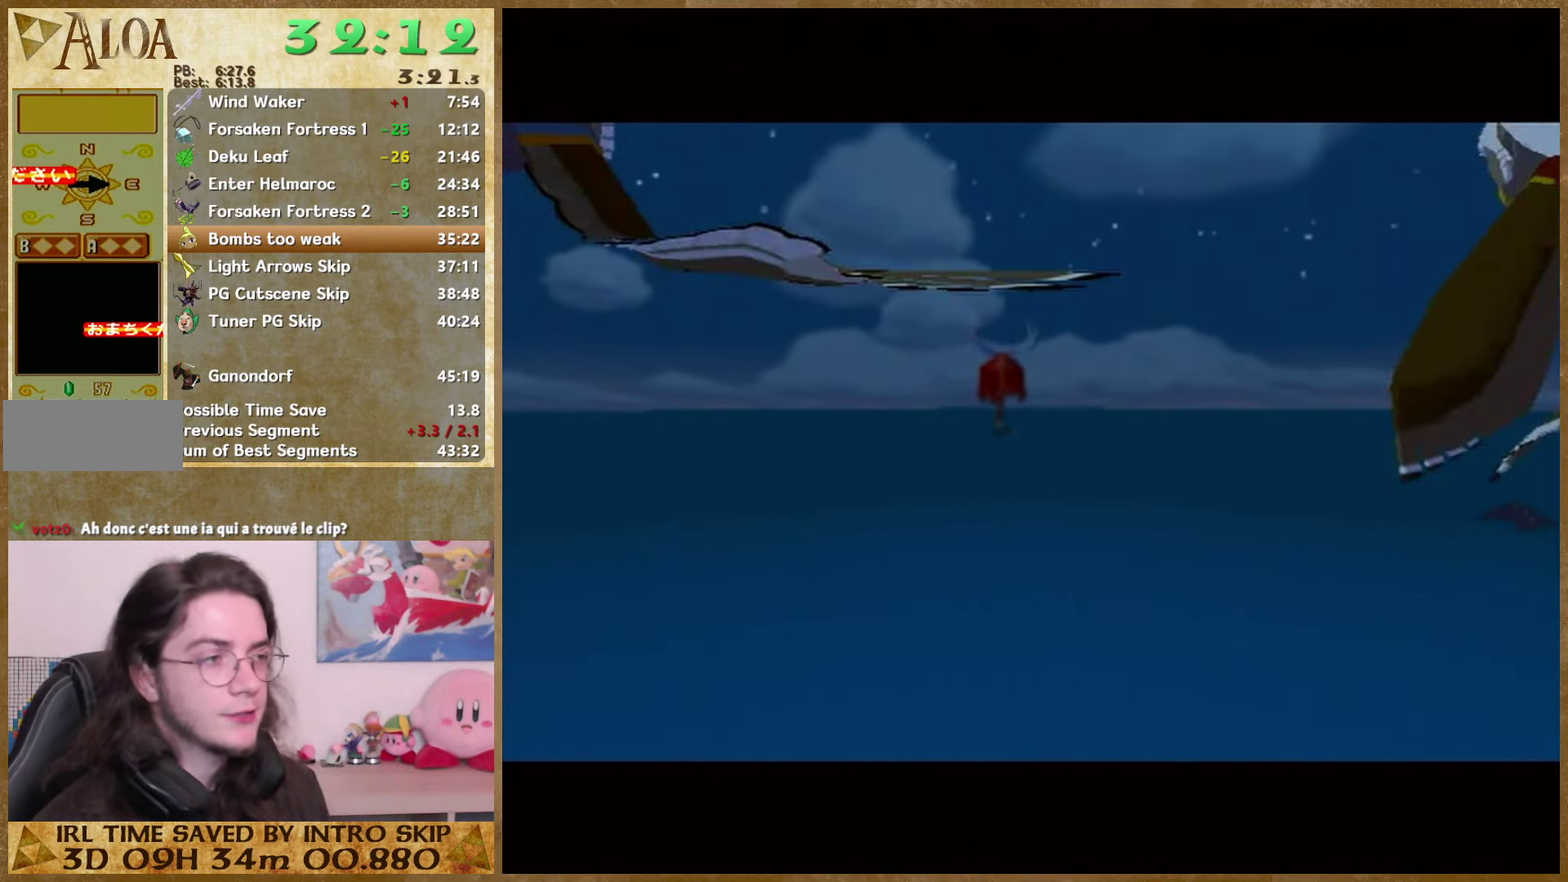
{"buttons": [], "left_stick": "center", "right_stick": "center", "events": []}
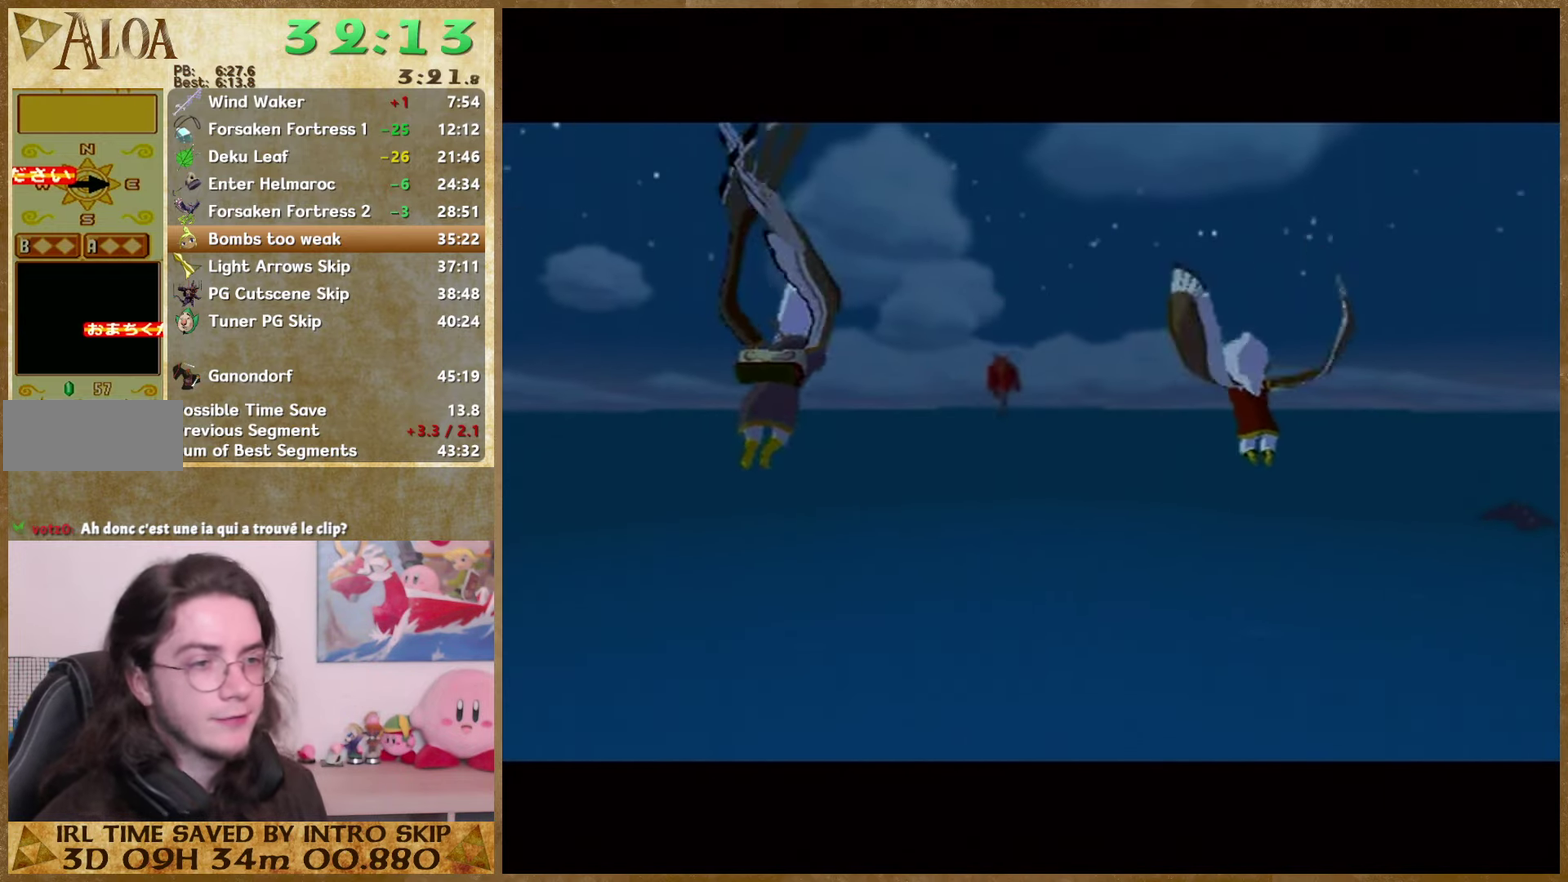
{"buttons": [], "left_stick": "center", "right_stick": "center", "events": []}
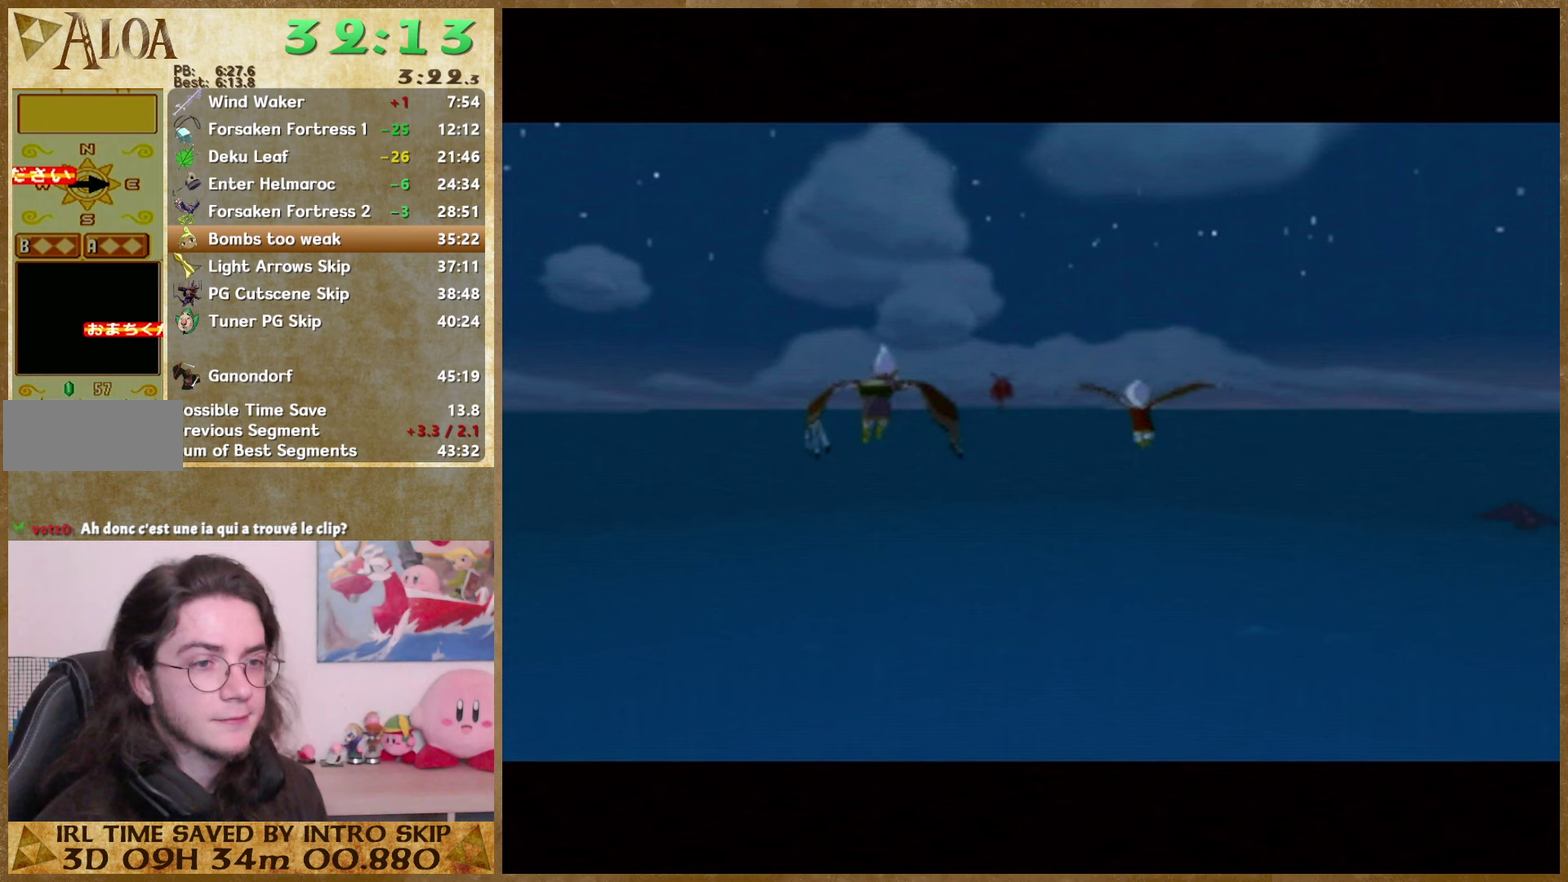
{"buttons": [], "left_stick": "center", "right_stick": "center", "events": []}
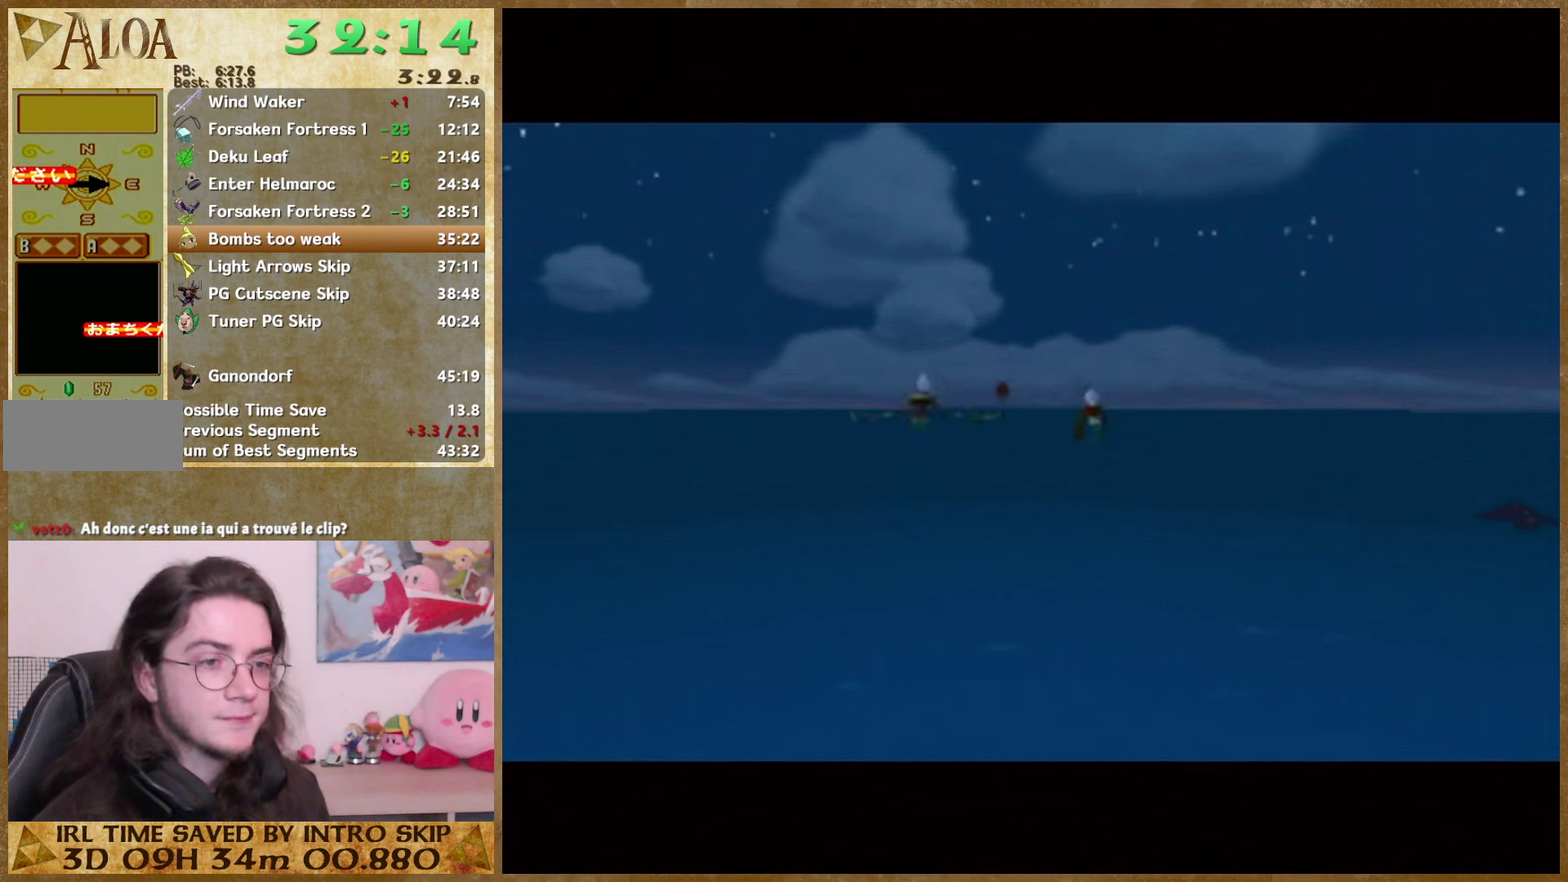
{"buttons": [], "left_stick": "center", "right_stick": "center", "events": []}
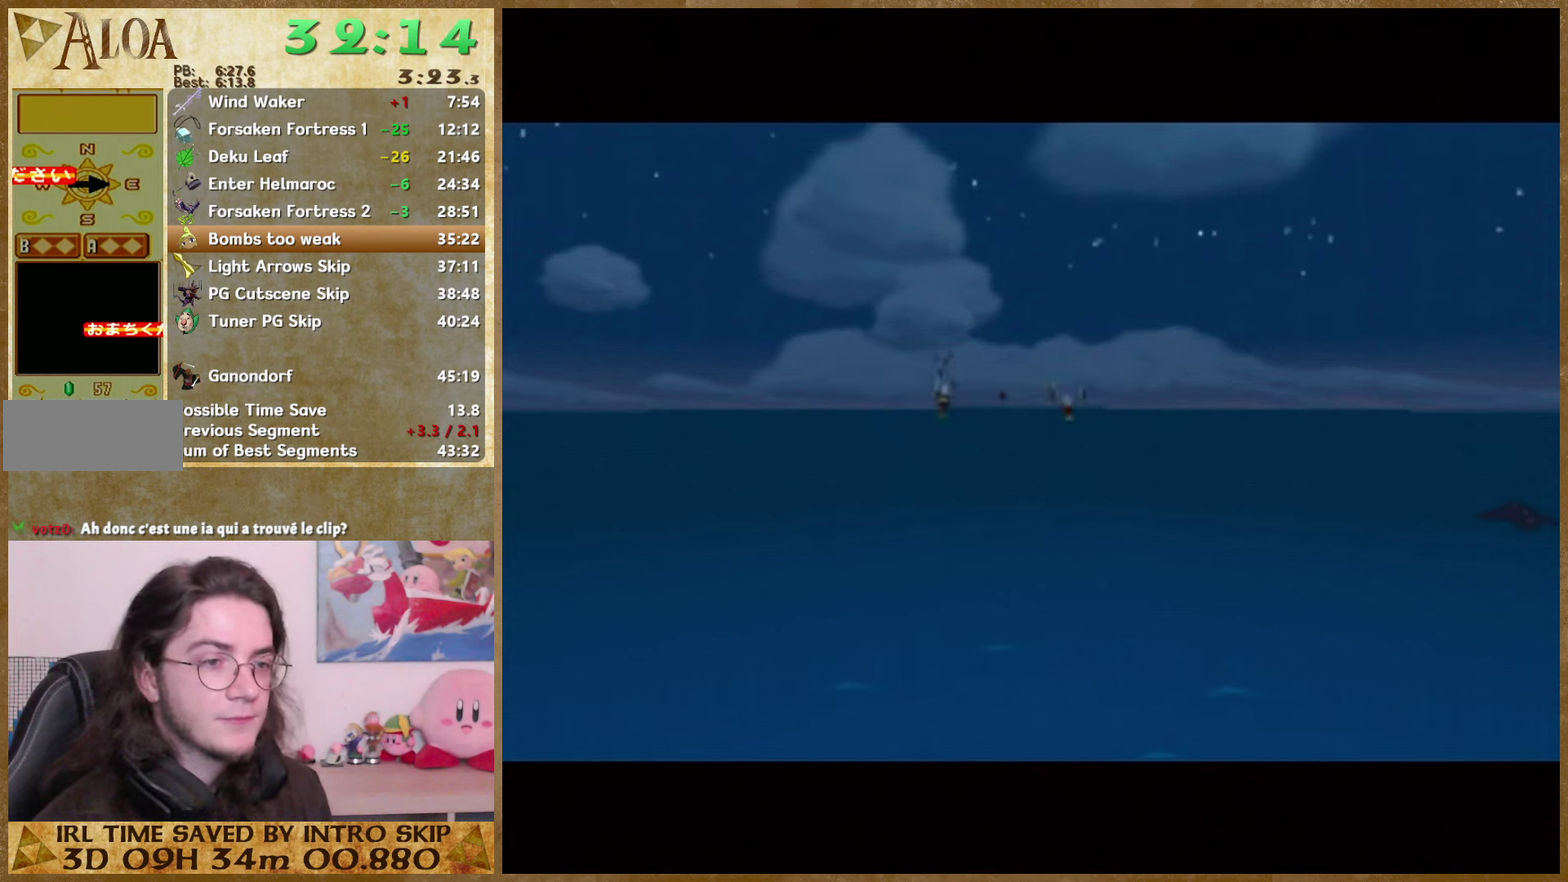
{"buttons": [], "left_stick": "center", "right_stick": "center", "events": []}
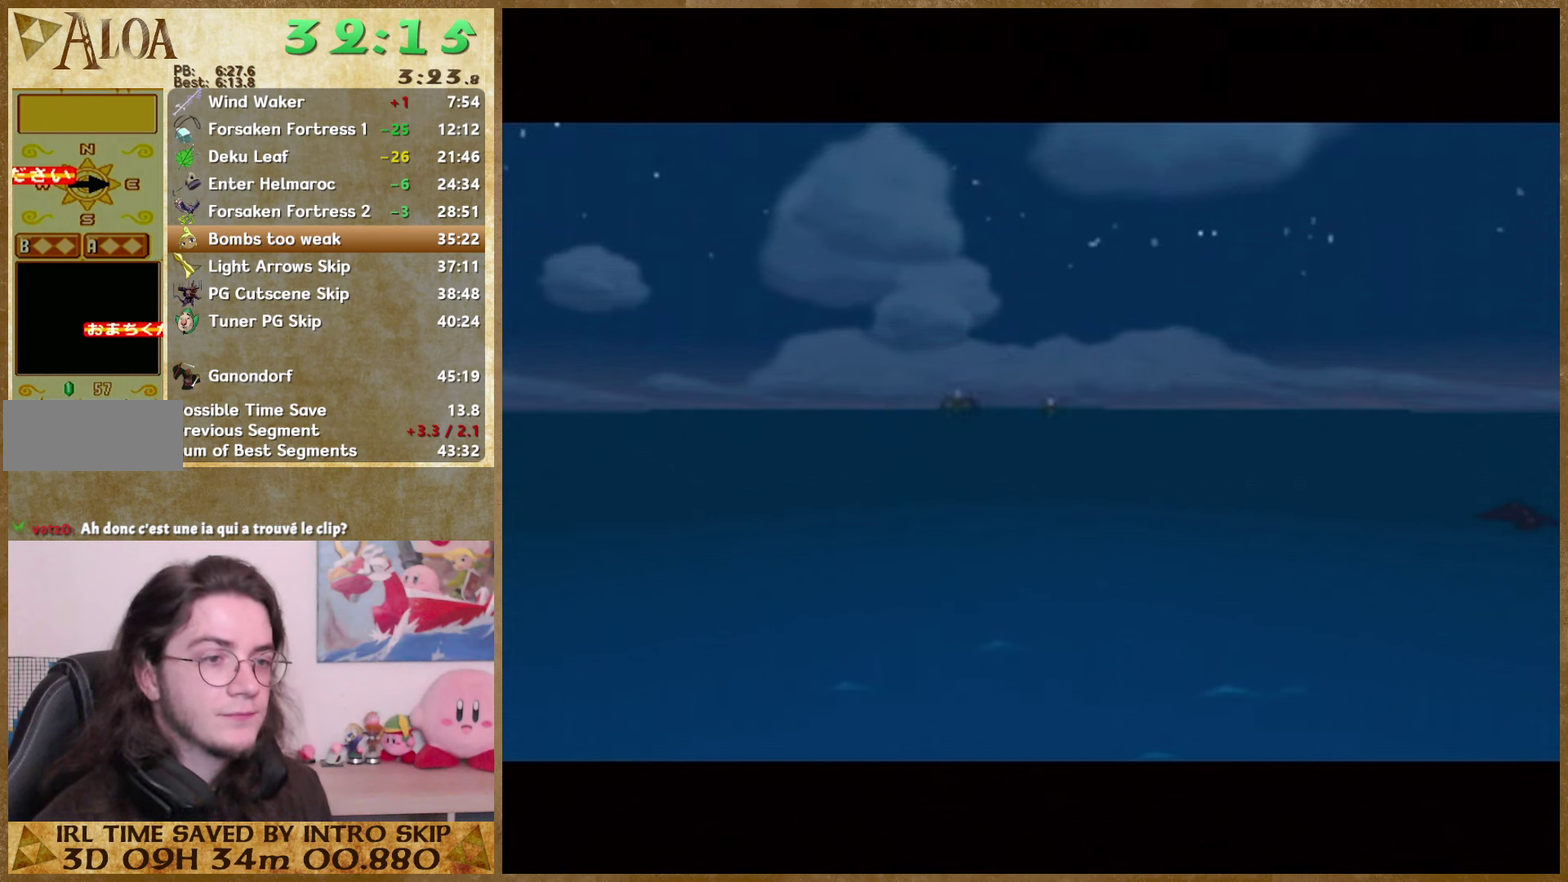
{"buttons": ["B"], "left_stick": "center", "right_stick": "center", "events": [[333, "B", "down"]]}
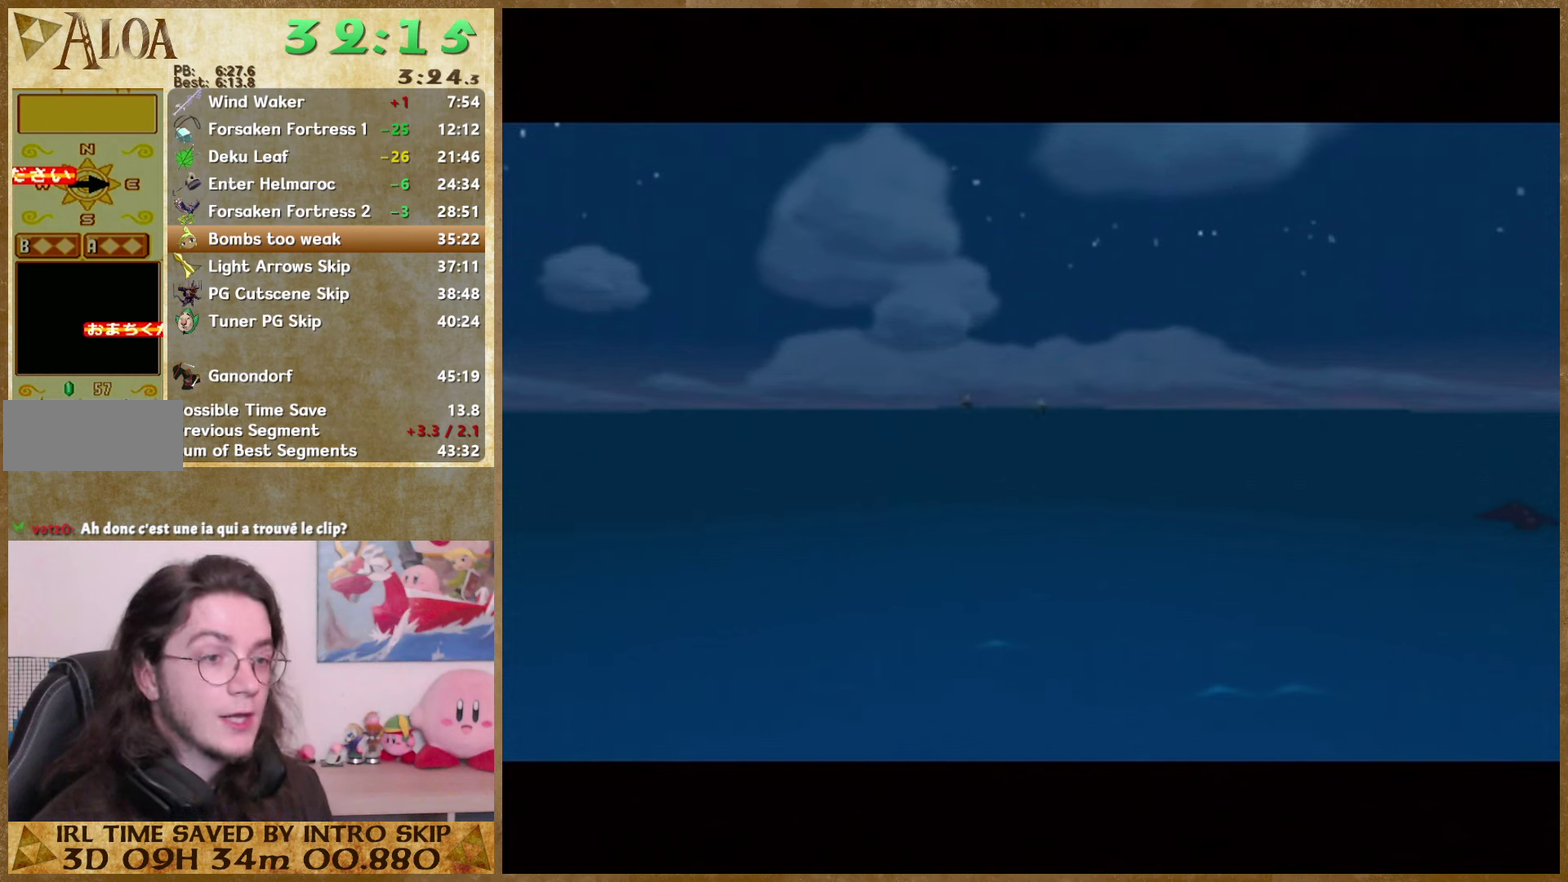
{"buttons": ["B"], "left_stick": "center", "right_stick": "center", "events": [[67, "B", "up"], [100, "A", "down"], [167, "A", "up"], [167, "B", "down"], [233, "B", "up"], [267, "A", "down"], [333, "A", "up"], [333, "B", "down"]]}
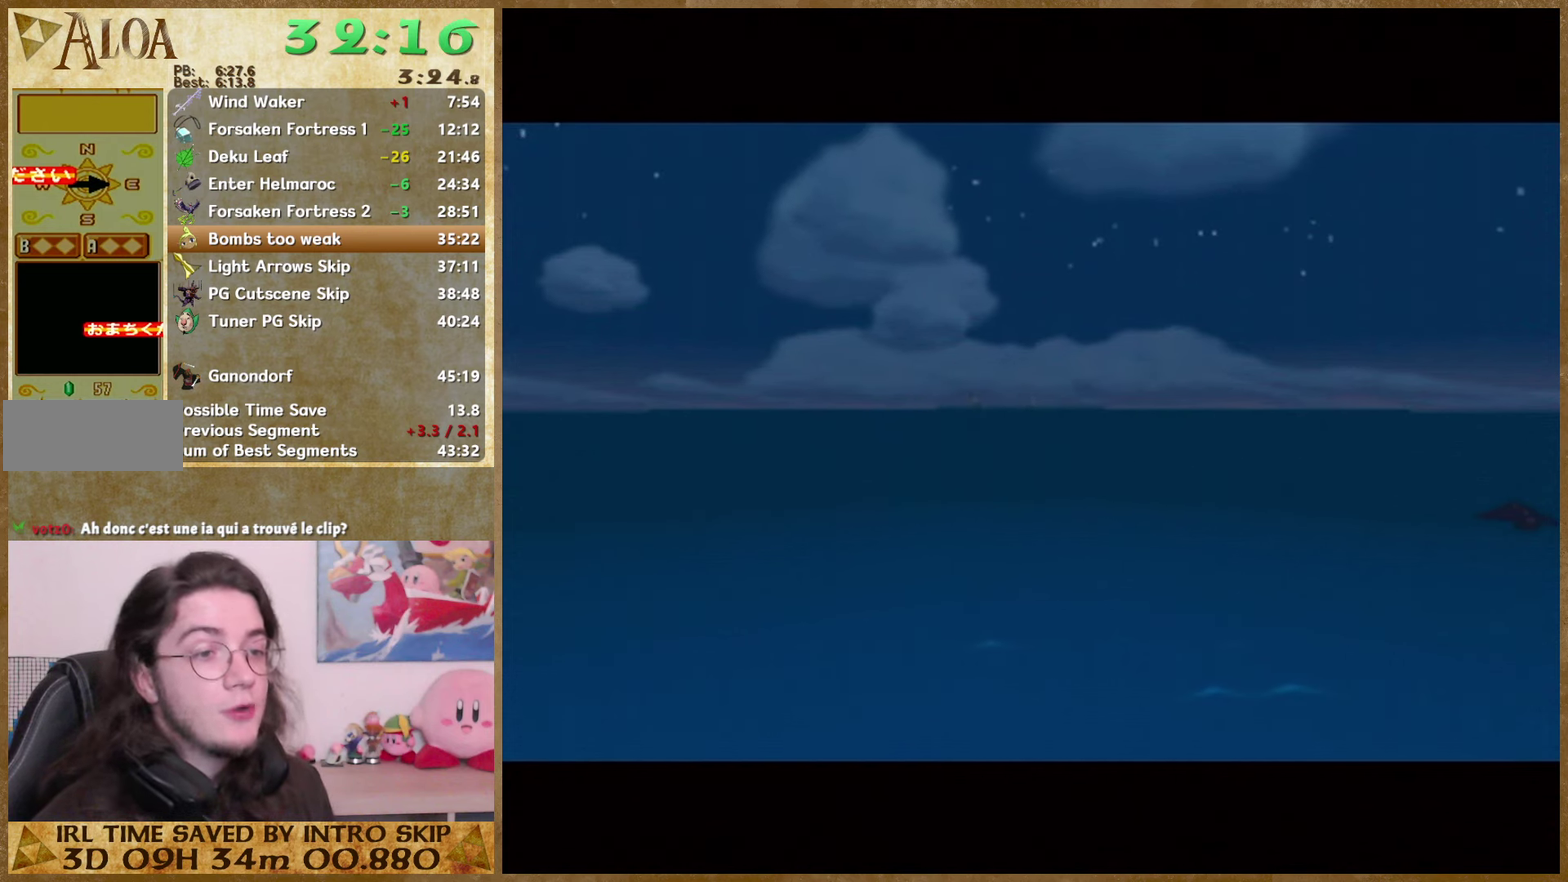
{"buttons": ["B"], "left_stick": "center", "right_stick": "center", "events": [[33, "B", "up"], [67, "A", "down"], [133, "A", "up"], [333, "B", "down"], [400, "A", "down"], [400, "B", "up"], [467, "A", "up"], [500, "B", "down"]]}
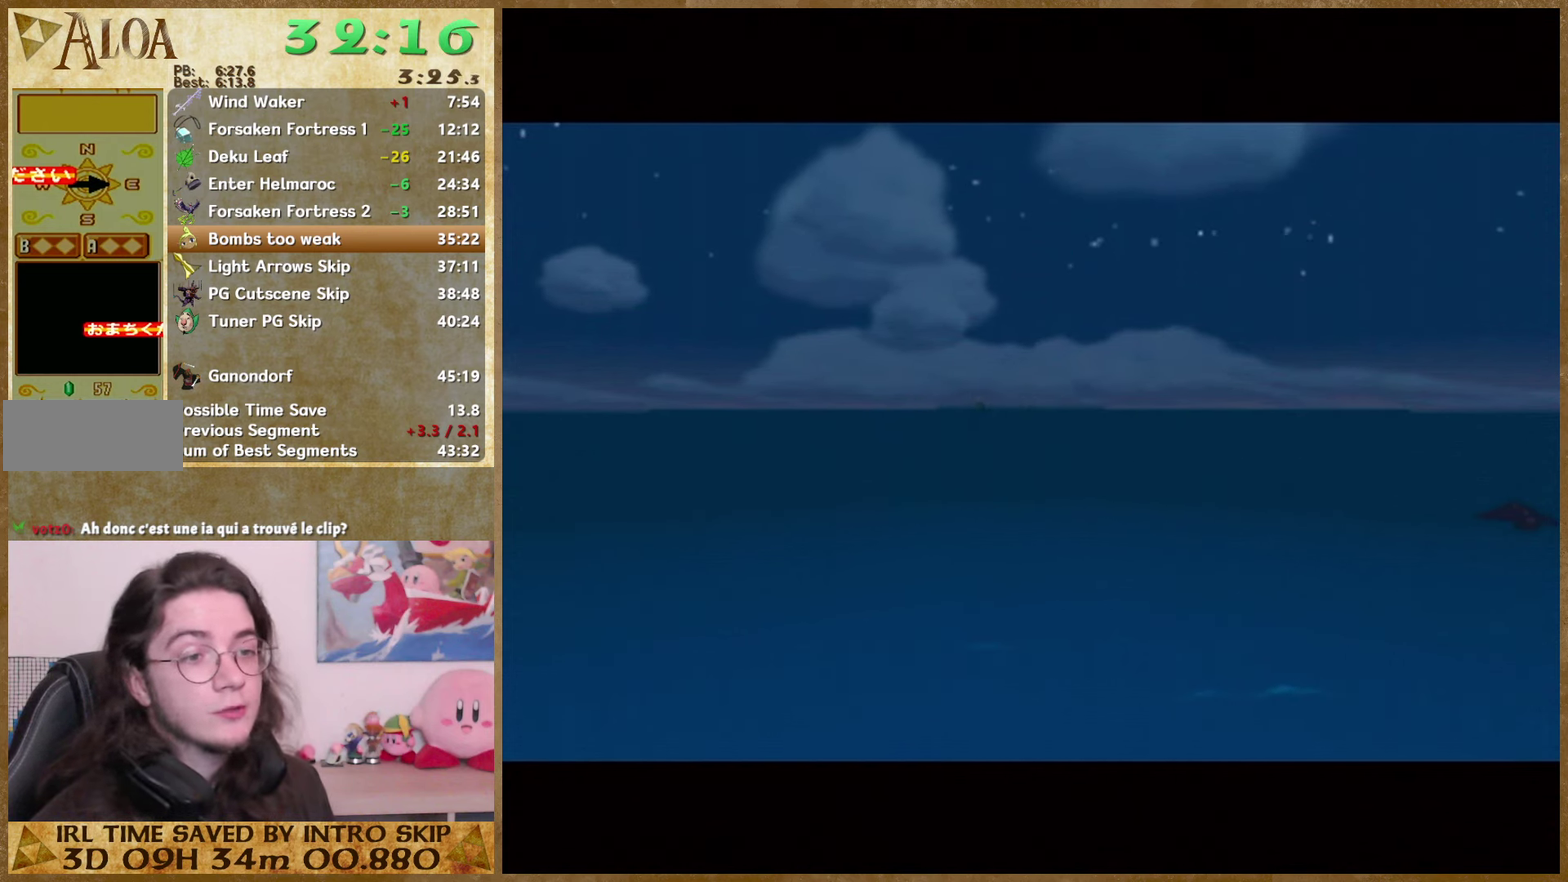
{"buttons": ["B"], "left_stick": "center", "right_stick": "center", "events": [[100, "B", "up"], [167, "B", "down"], [233, "A", "down"], [233, "B", "up"], [300, "A", "up"], [400, "A", "down"], [467, "A", "up"], [467, "B", "down"]]}
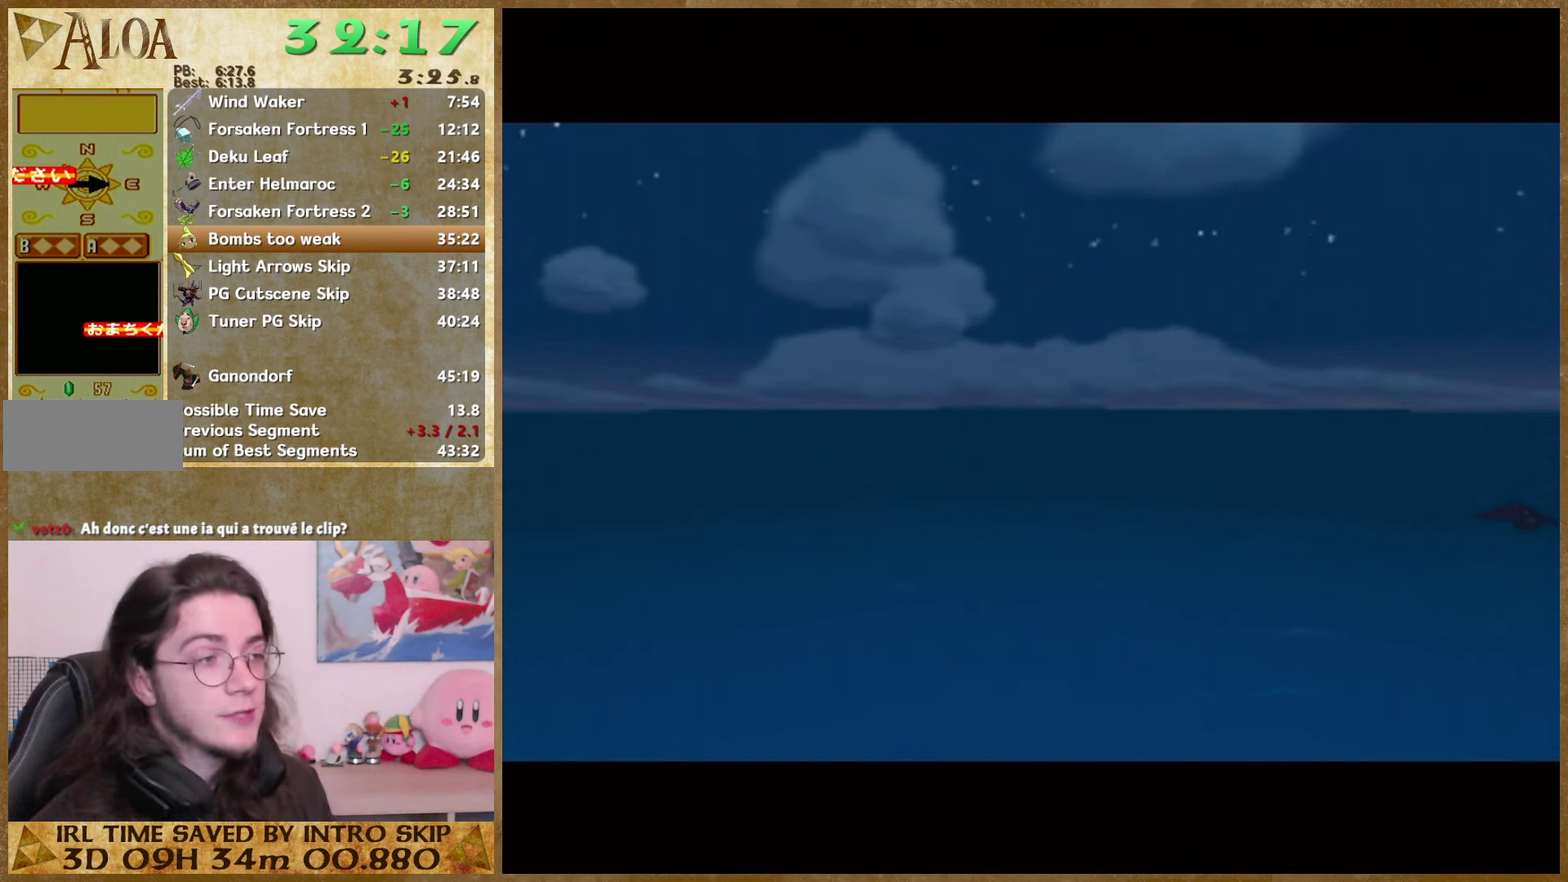
{"buttons": ["B"], "left_stick": "center", "right_stick": "center", "events": [[33, "A", "down"], [33, "B", "up"], [100, "A", "up"], [100, "B", "down"], [200, "A", "down"], [200, "B", "up"], [267, "A", "up"], [267, "B", "down"], [333, "B", "up"], [367, "A", "down"], [433, "A", "up"], [433, "B", "down"]]}
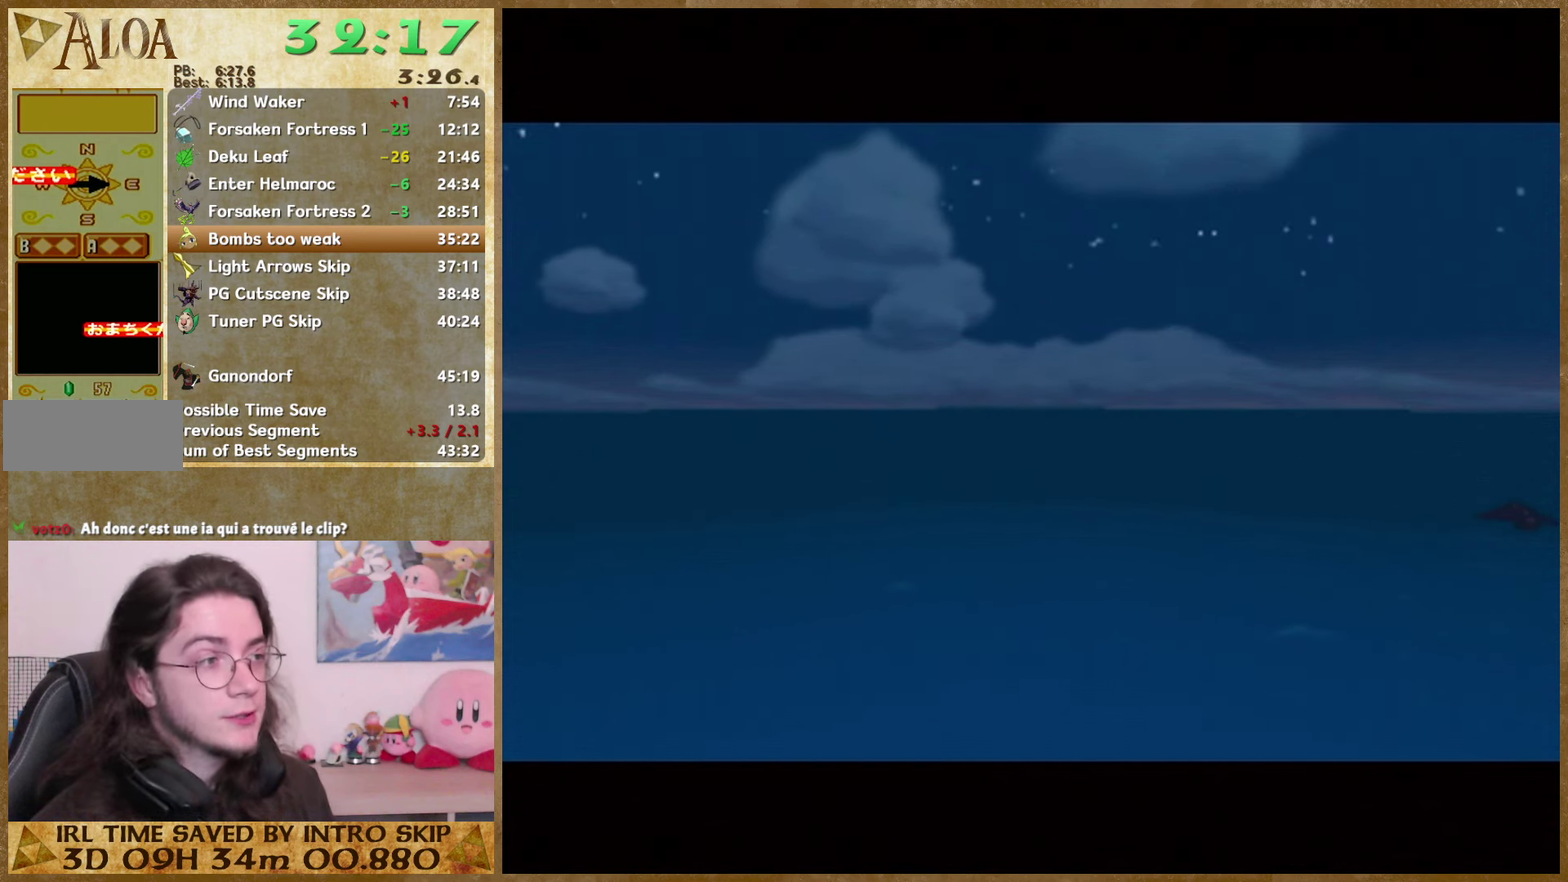
{"buttons": [], "left_stick": "center", "right_stick": "center", "events": [[167, "B", "up"], [333, "A", "down"], [400, "A", "up"]]}
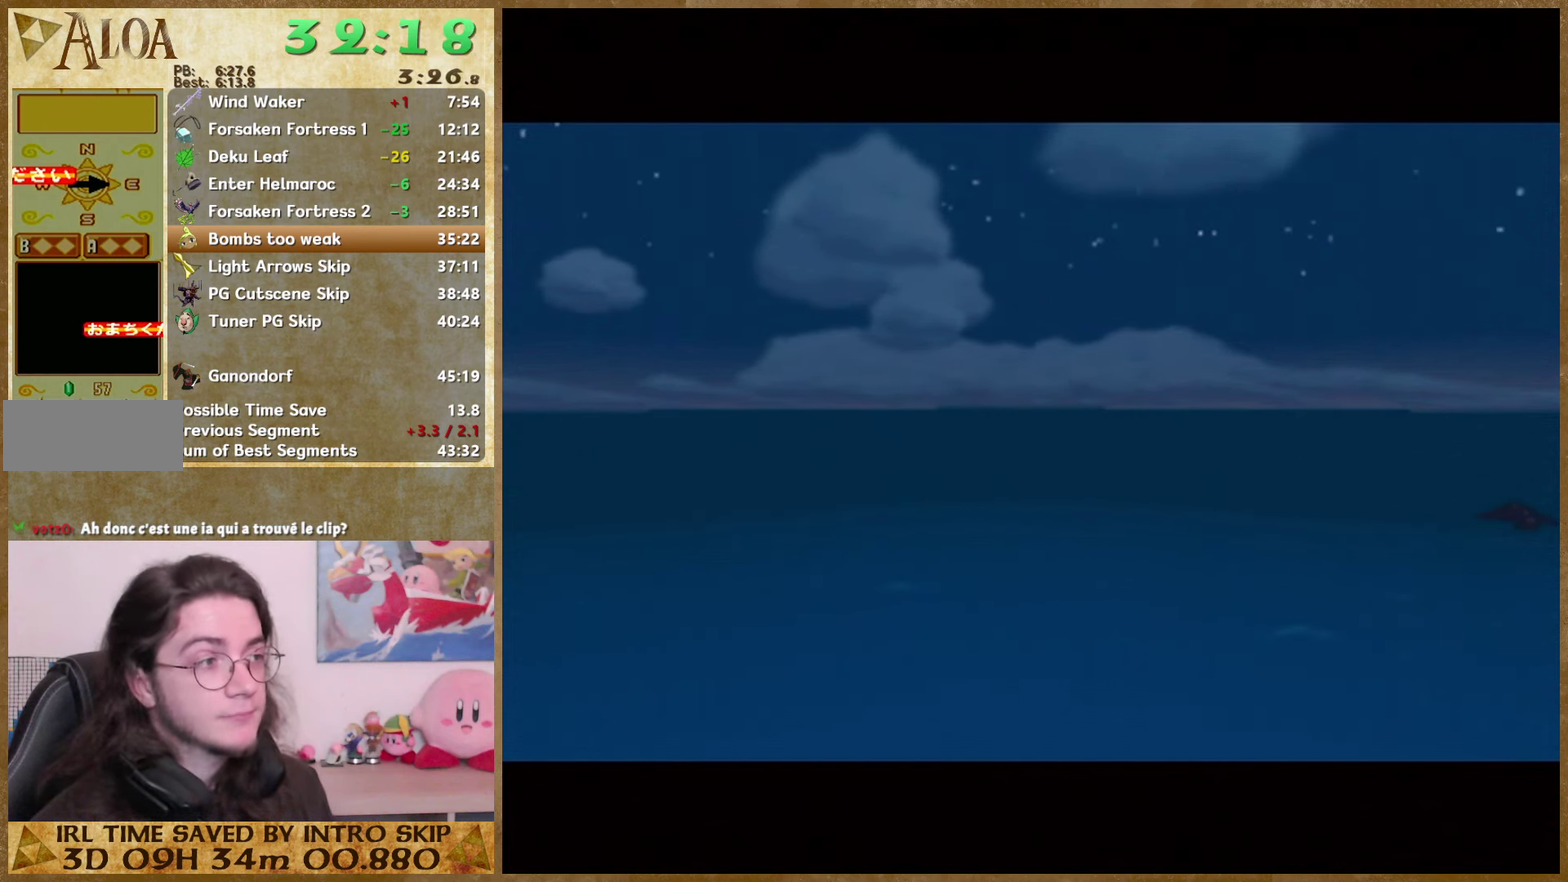
{"buttons": ["B"], "left_stick": "center", "right_stick": "center", "events": [[33, "B", "down"], [100, "A", "down"], [100, "B", "up"], [167, "A", "up"], [167, "B", "down"], [267, "B", "up"], [333, "B", "down"], [433, "A", "down"], [433, "B", "up"], [500, "A", "up"], [500, "B", "down"]]}
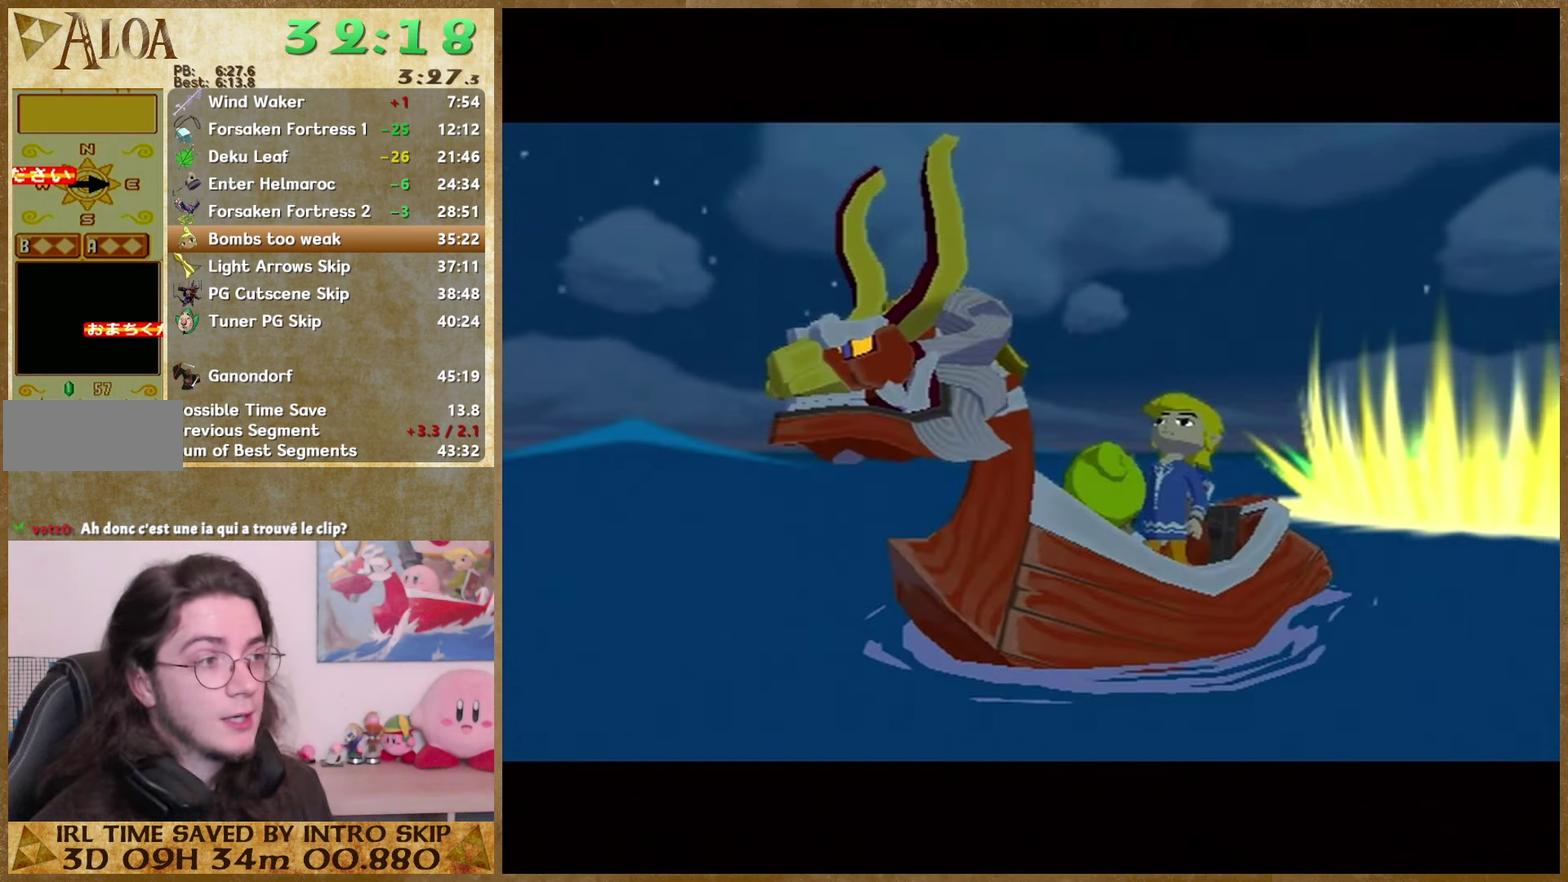
{"buttons": ["B"], "left_stick": "center", "right_stick": "center", "events": [[67, "B", "up"], [100, "A", "down"], [167, "A", "up"], [167, "B", "down"], [366, "A", "down"], [366, "B", "up"], [433, "A", "up"], [433, "B", "down"]]}